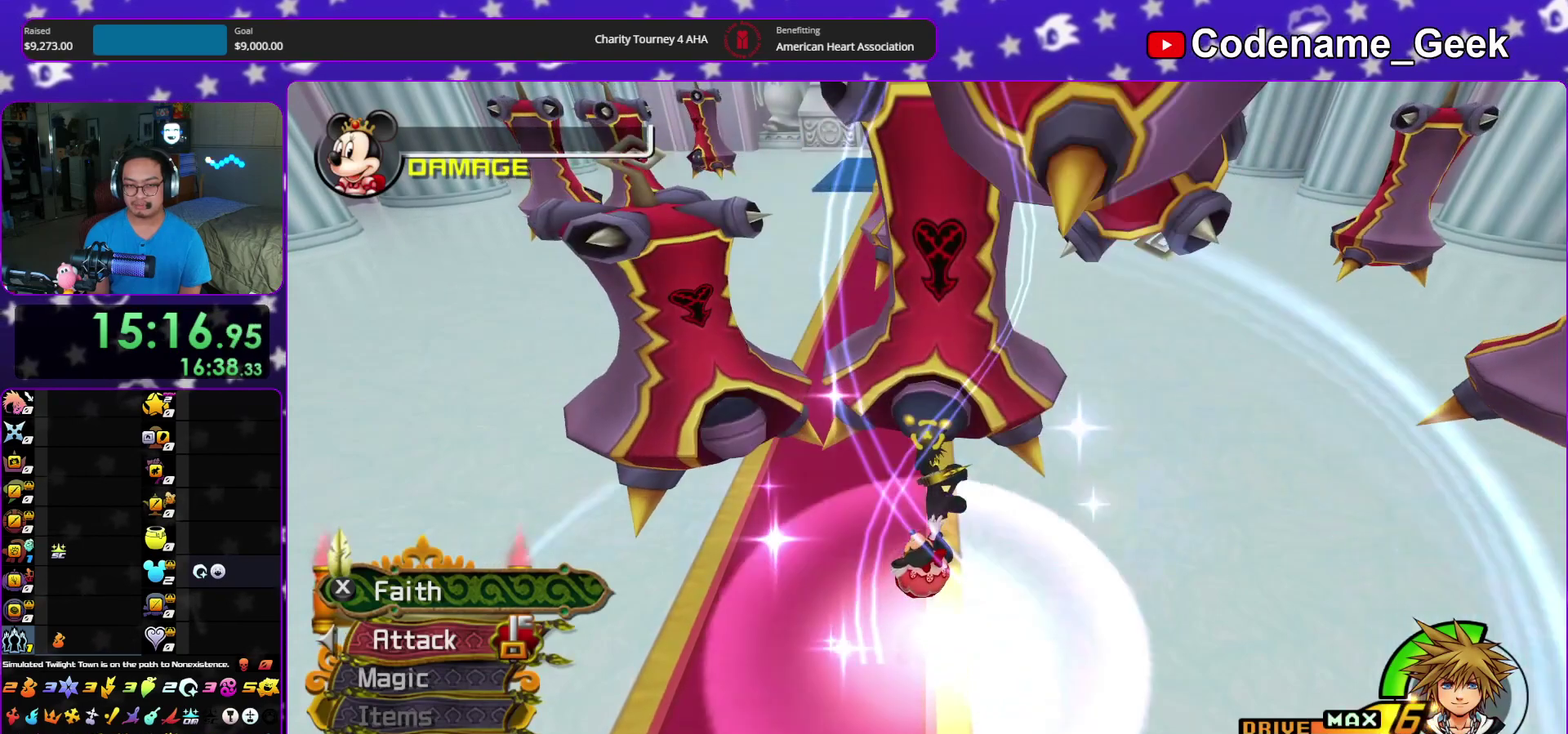
Gameplay with a controller (Nintendo layout); each line is a JSON object with the inputs held at the frame after it (dt_ms = milliseconds from this image to that frame). "events" lists button and stick changes between this image and that frame as [ms after this image, input, new state], when the widget could be followed in between. This overlay highlights the sticks when they move; stick clicks (L3 R3) are not distinguishable. Not read: HOME L3 R3 SELECT START.
{"dt_ms": 600, "buttons": [], "left_stick": "up", "right_stick": "center", "events": [[83, "X", "down"], [200, "X", "up"], [317, "X", "down"], [450, "X", "up"]]}
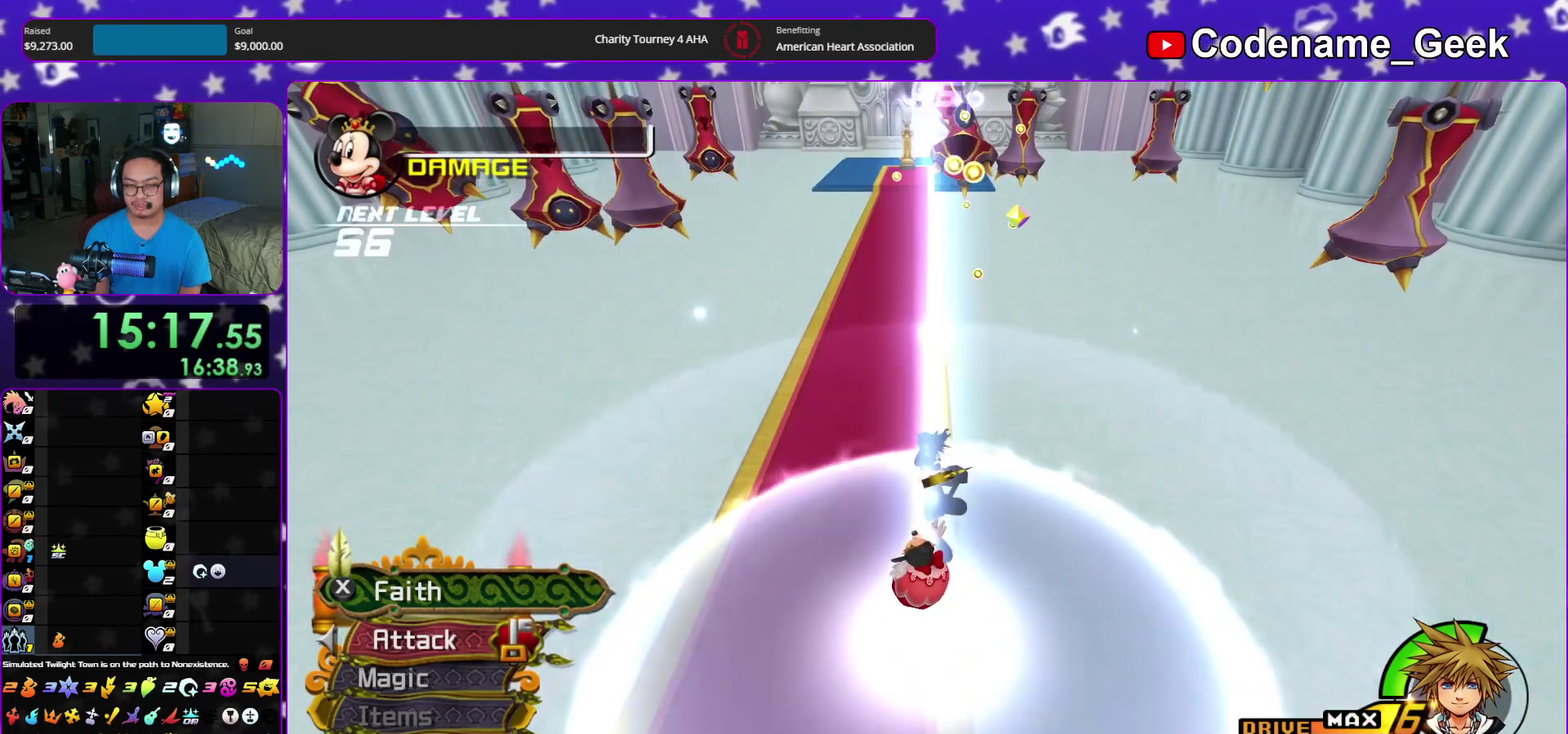
{"dt_ms": 500, "buttons": [], "left_stick": "up", "right_stick": "center", "events": []}
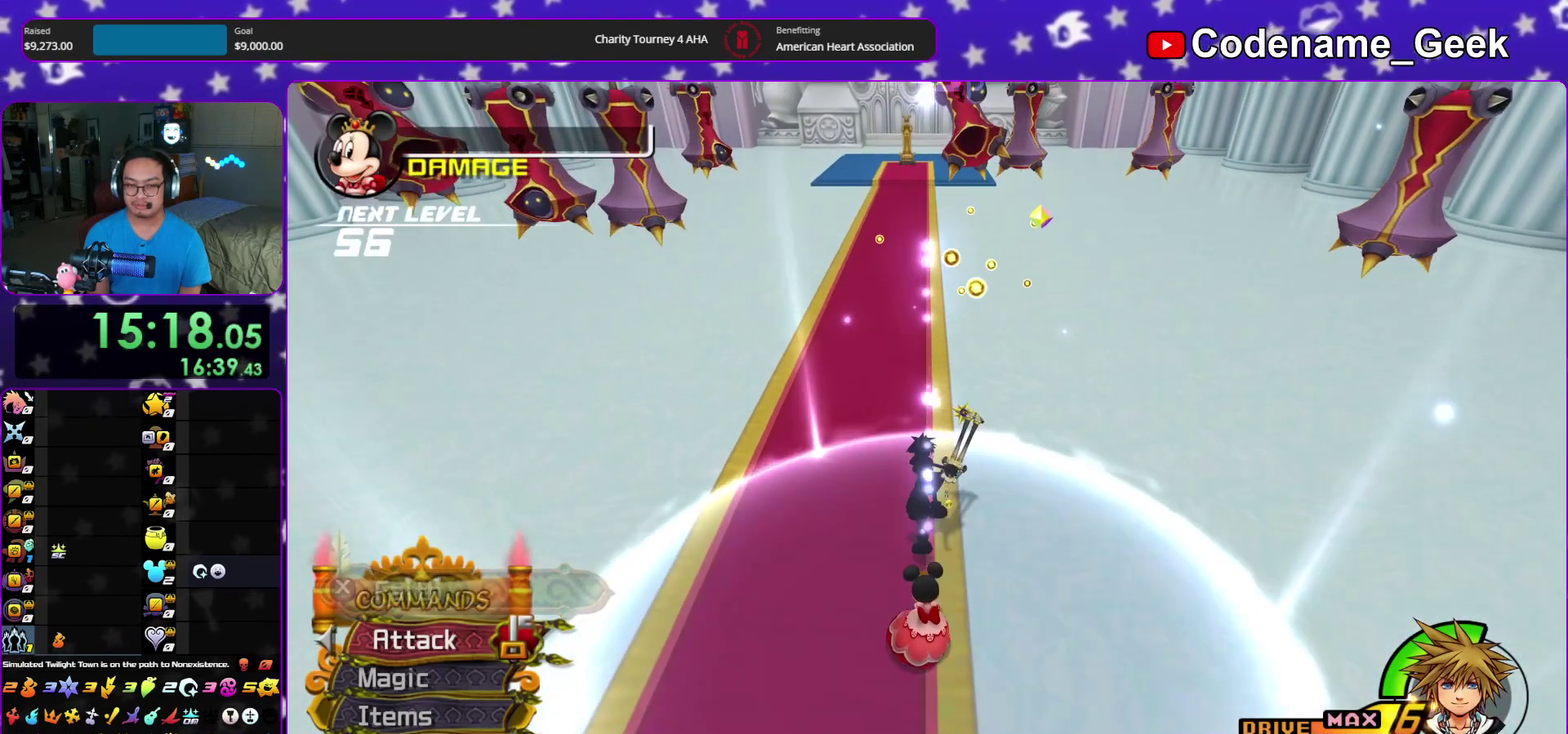
{"dt_ms": 500, "buttons": [], "left_stick": "up", "right_stick": "center", "events": [[17, "left_stick", "up-right"], [83, "left_stick", "up"]]}
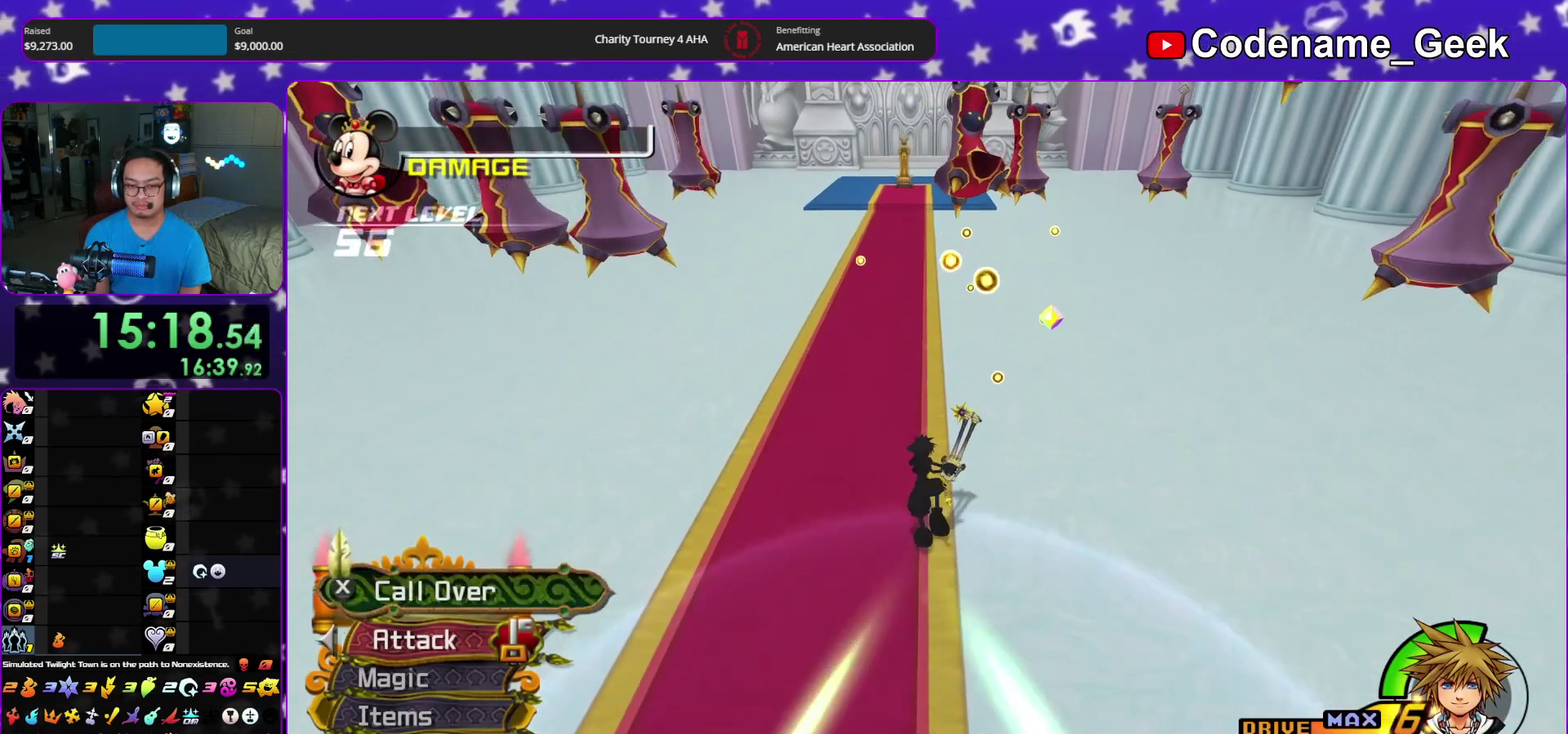
{"dt_ms": 500, "buttons": ["X"], "left_stick": "up", "right_stick": "center", "events": [[217, "X", "down"], [317, "X", "up"], [433, "X", "down"]]}
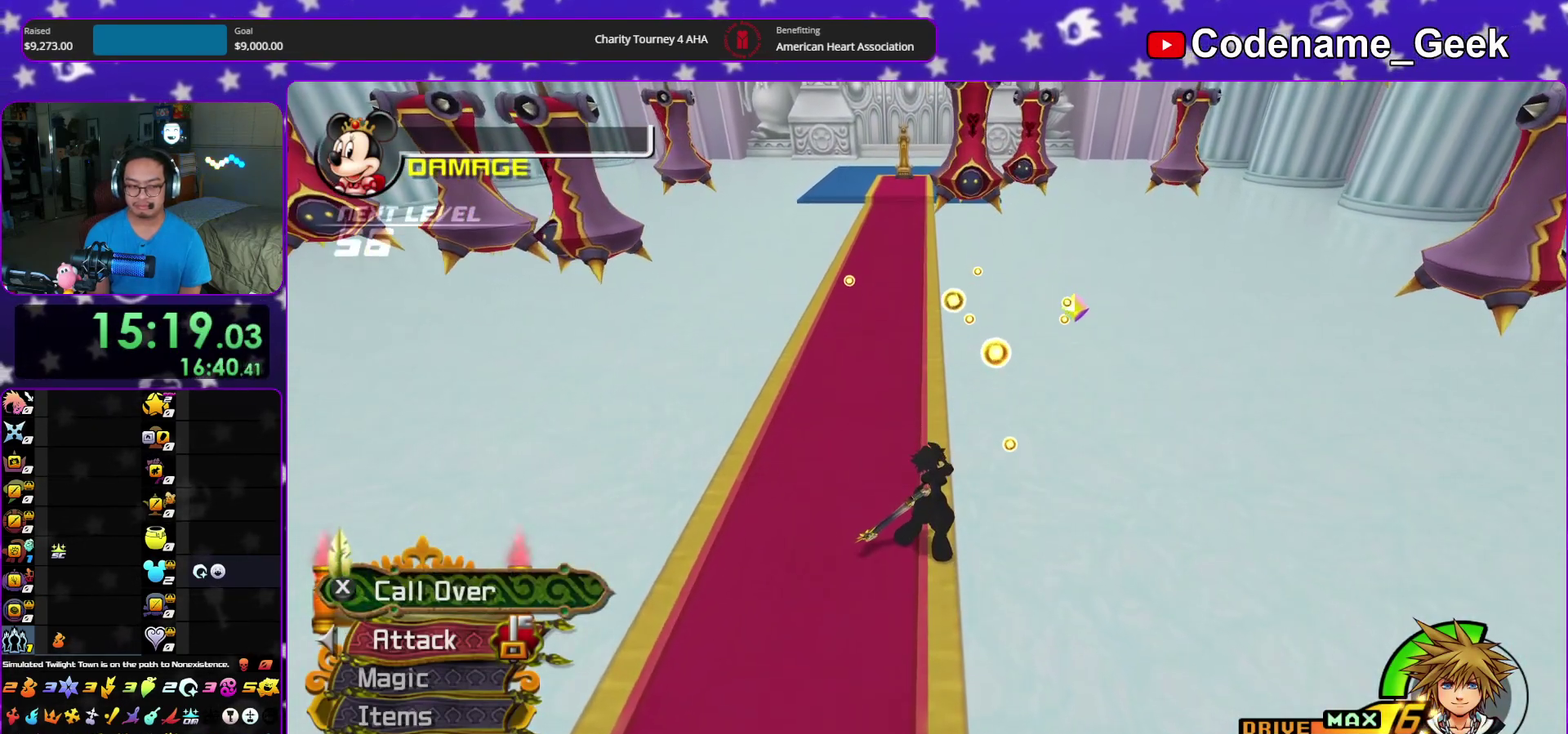
{"dt_ms": 300, "buttons": [], "left_stick": "up", "right_stick": "center", "events": [[50, "X", "up"]]}
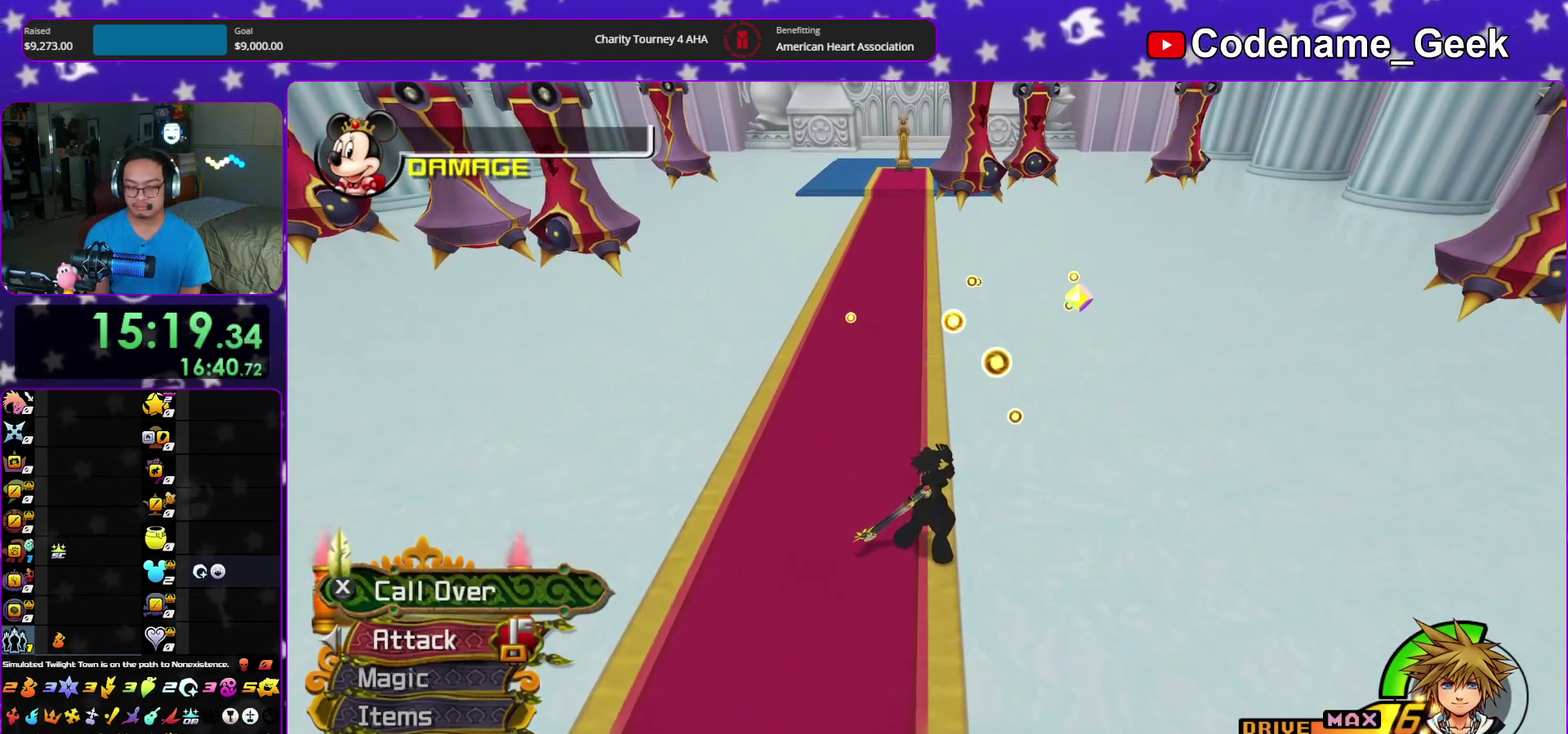
{"dt_ms": 700, "buttons": [], "left_stick": "up", "right_stick": "center", "events": []}
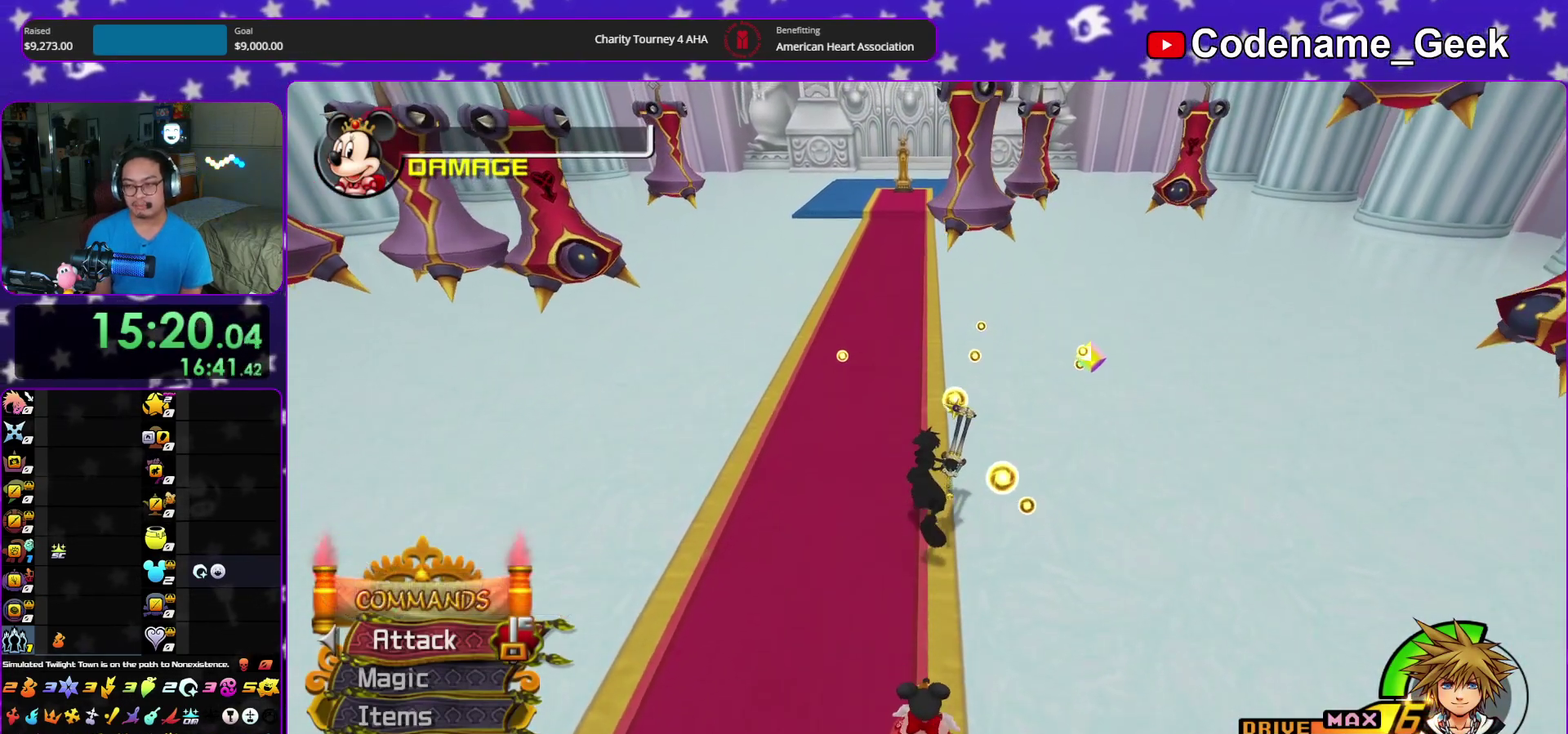
{"dt_ms": 500, "buttons": [], "left_stick": "up", "right_stick": "center", "events": []}
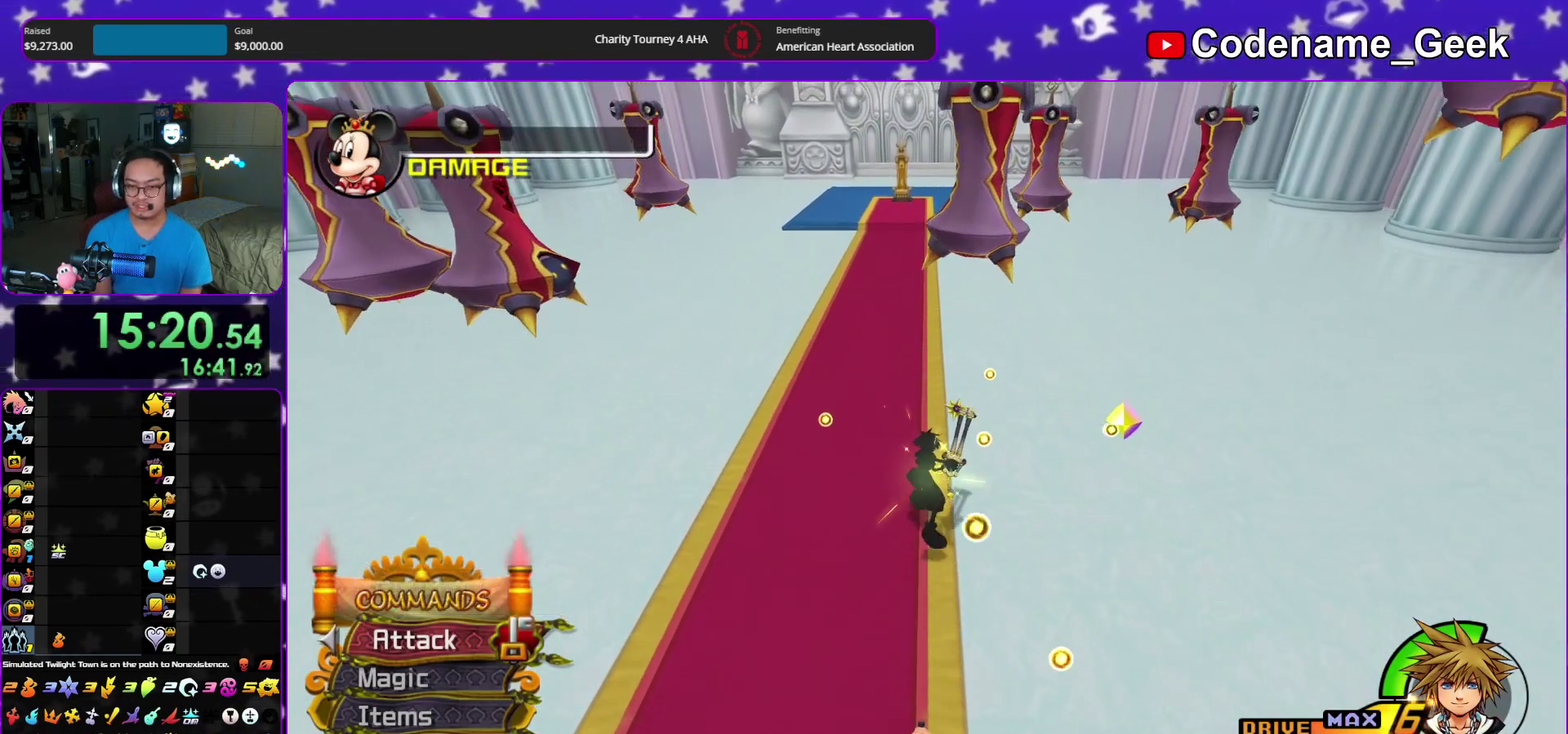
{"dt_ms": 600, "buttons": [], "left_stick": "center", "right_stick": "center"}
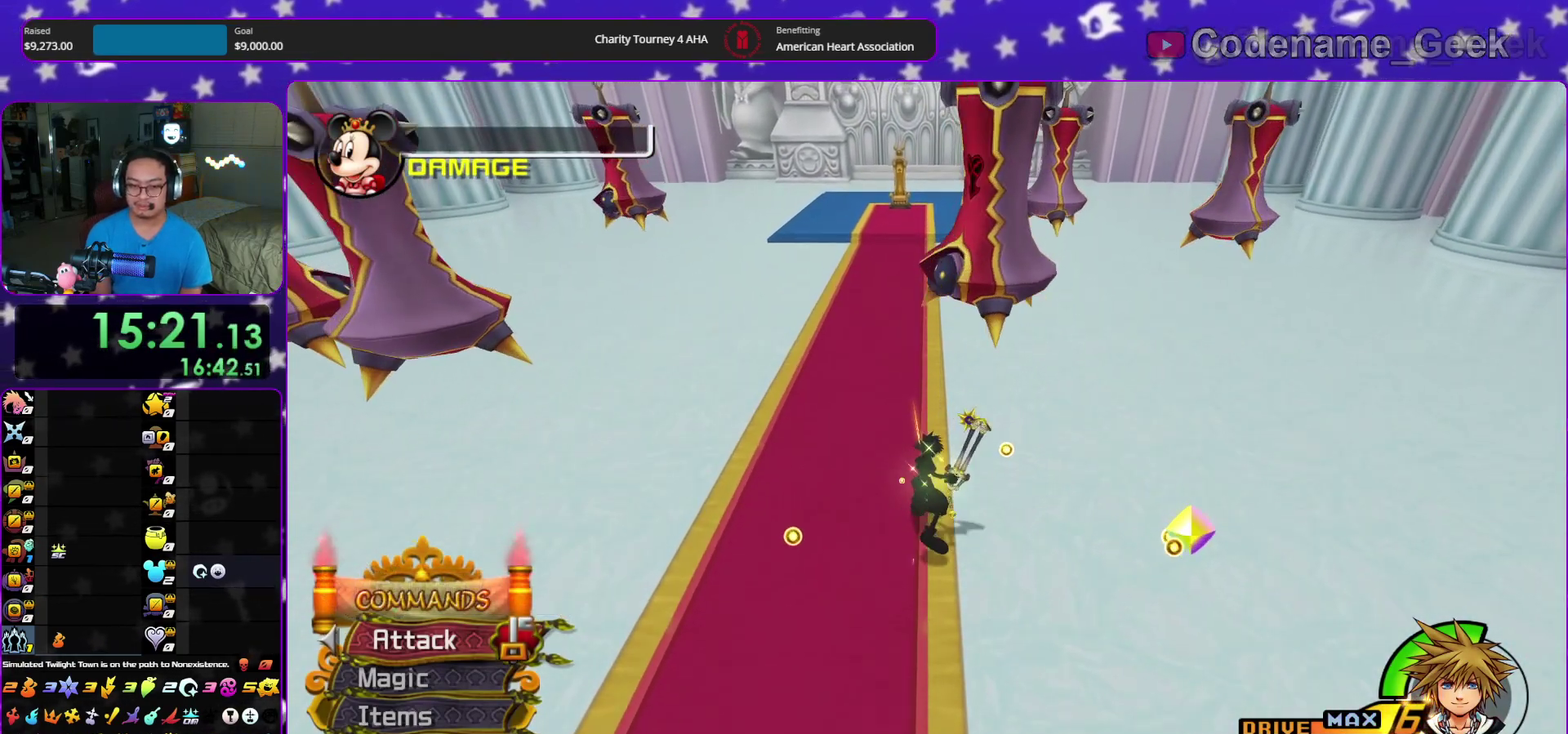
{"dt_ms": 400, "buttons": [], "left_stick": "down", "right_stick": "center"}
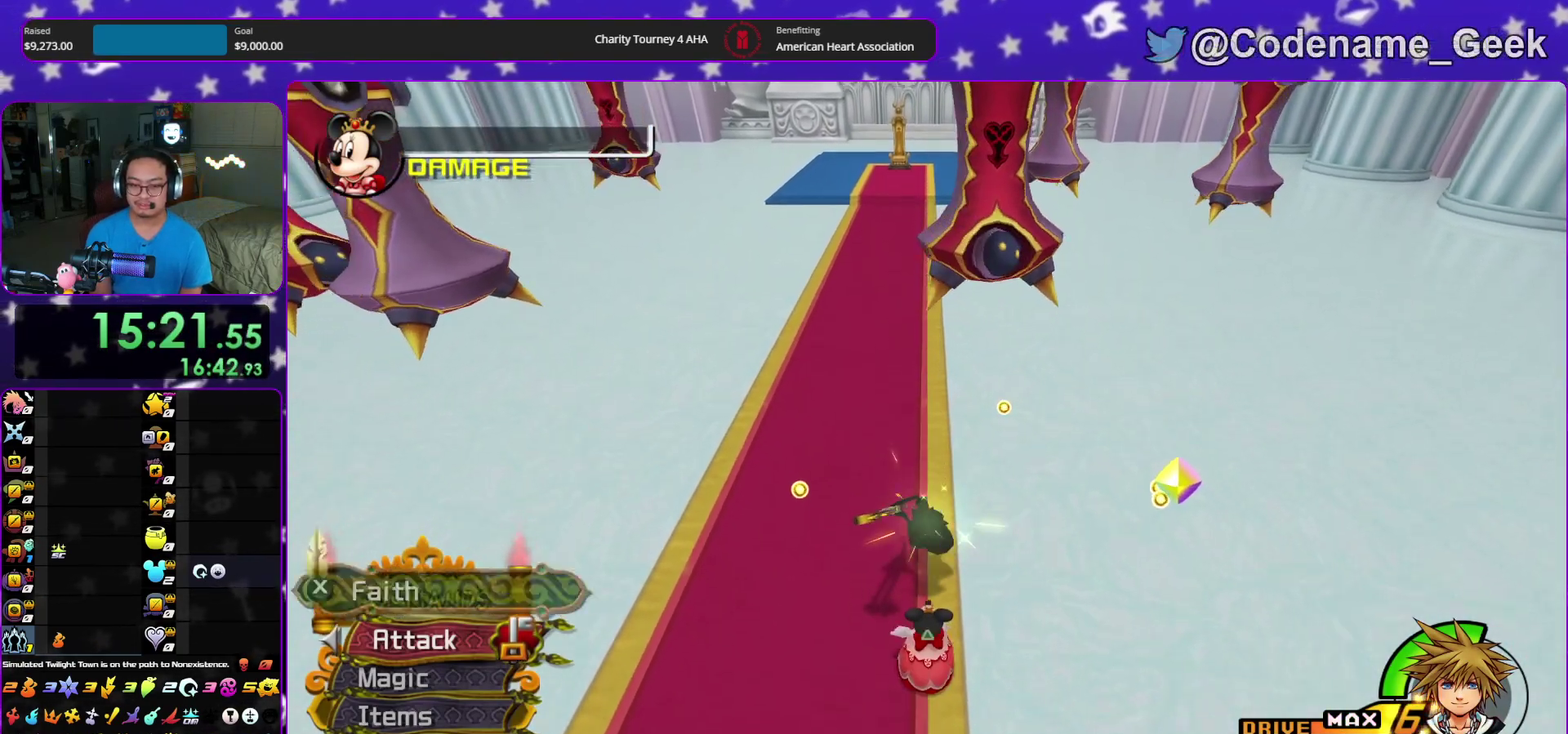
{"dt_ms": 700, "buttons": [], "left_stick": "center", "right_stick": "center"}
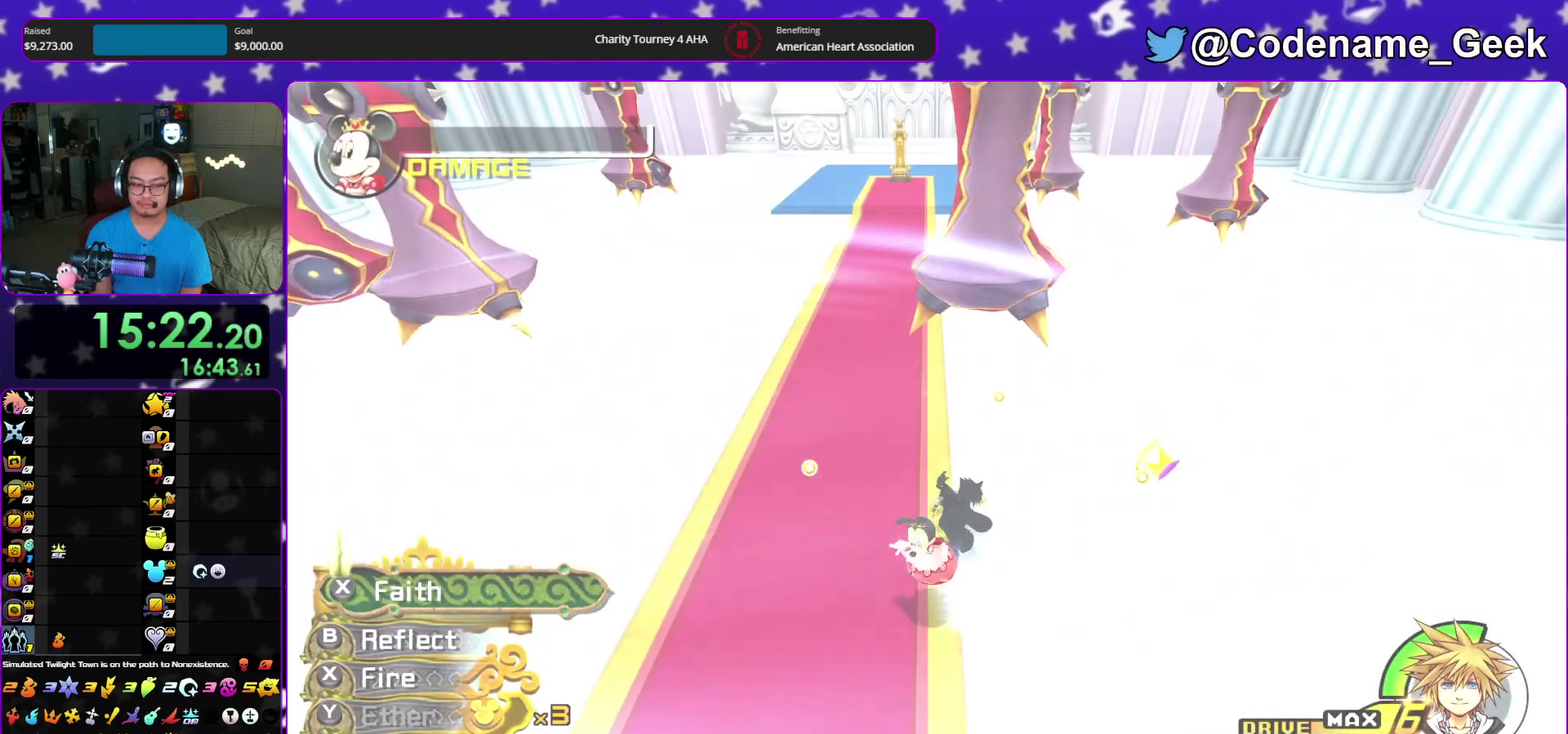
{"dt_ms": 300, "buttons": [], "left_stick": "center", "right_stick": "center"}
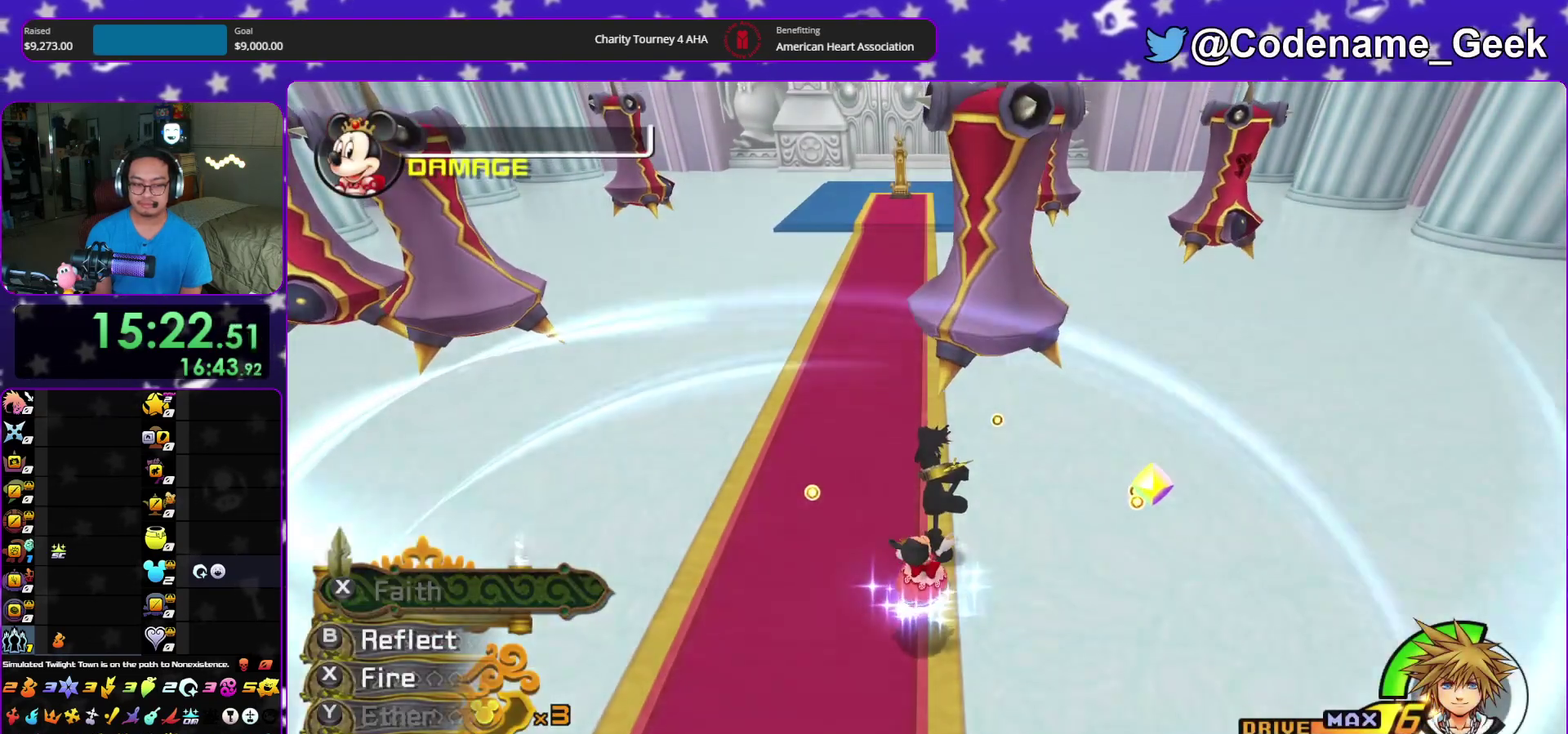
{"dt_ms": 700, "buttons": ["X"], "left_stick": "up", "right_stick": "center"}
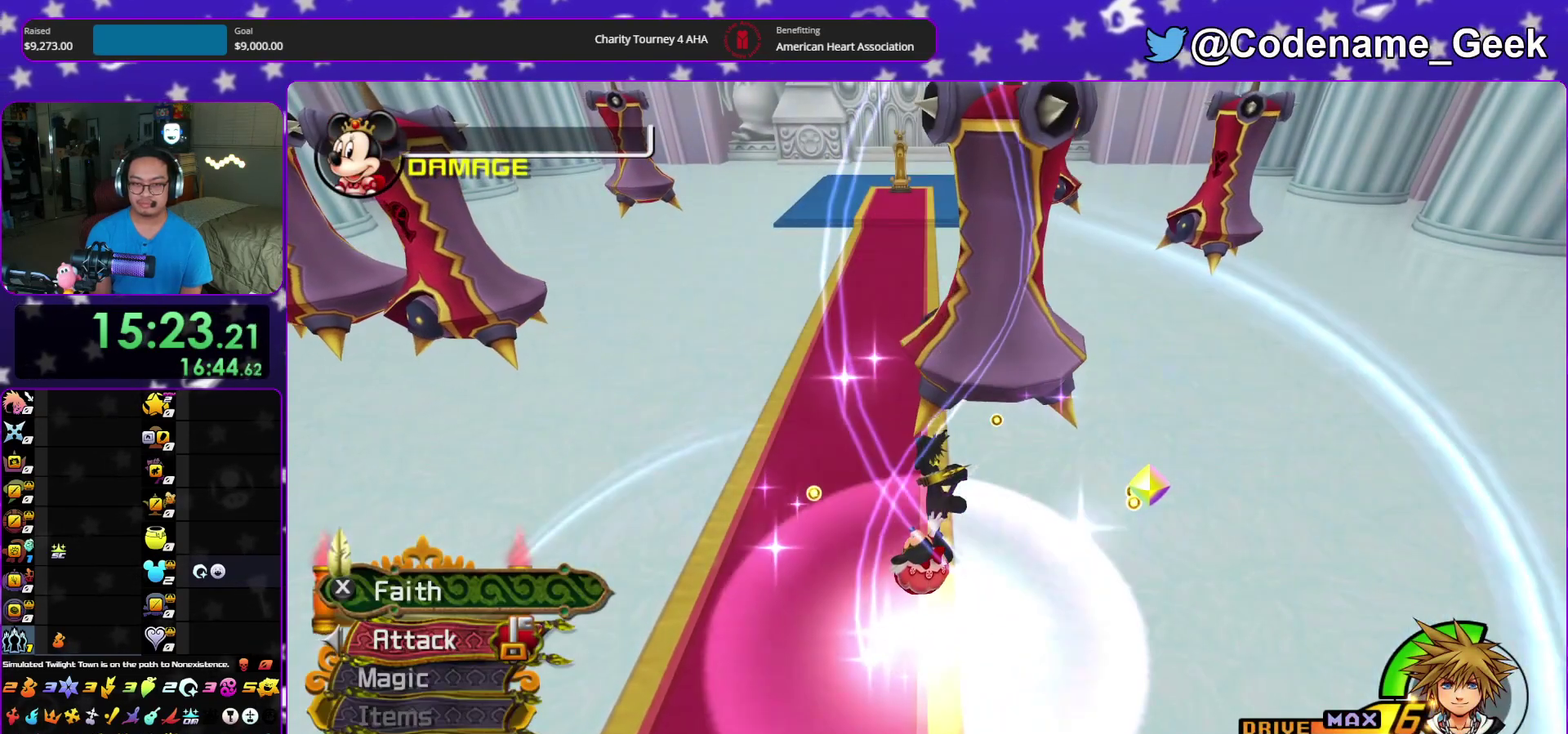
{"dt_ms": 300, "buttons": ["X"], "left_stick": "up", "right_stick": "center", "events": [[83, "X", "up"], [267, "X", "down"]]}
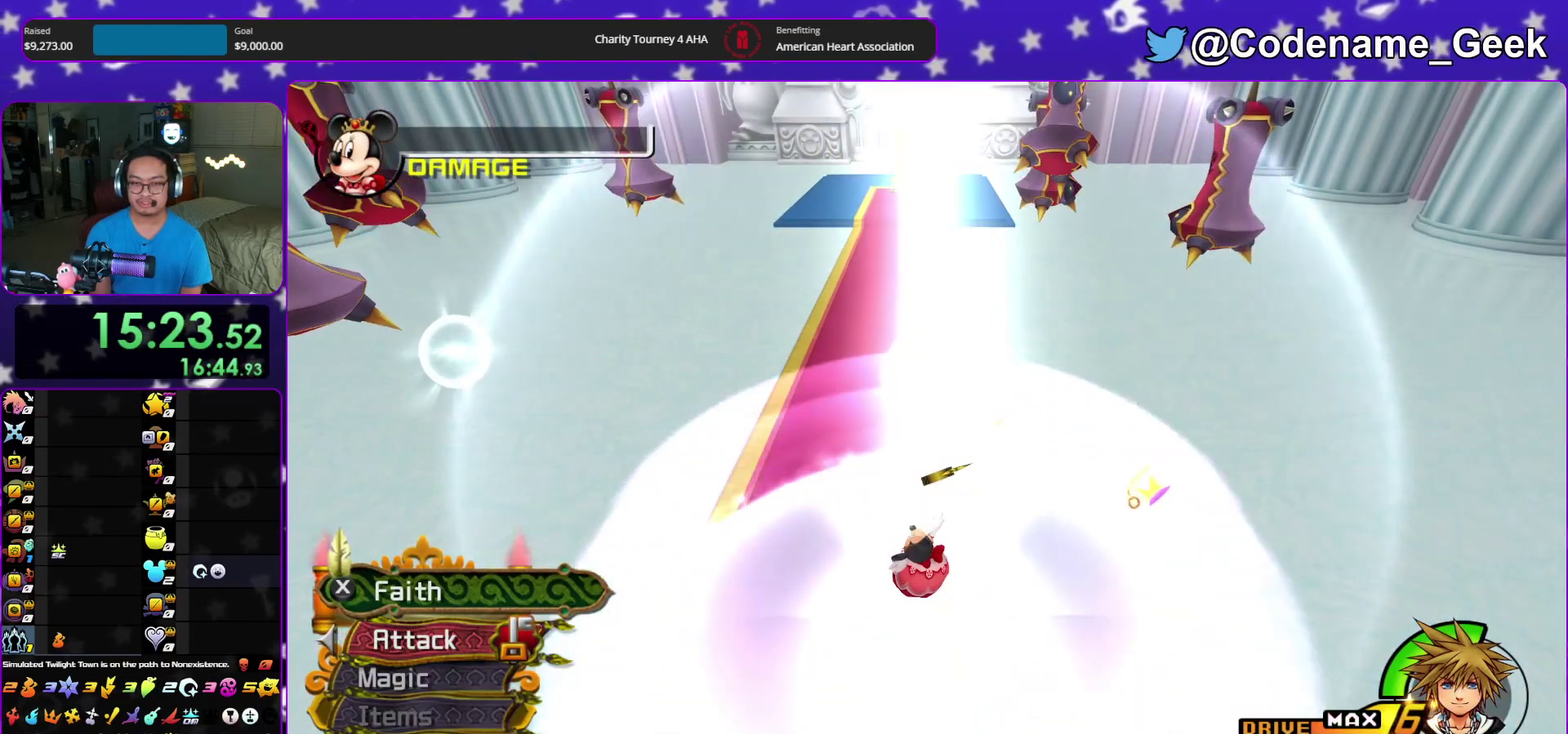
{"dt_ms": 500, "buttons": ["X"], "left_stick": "up", "right_stick": "center", "events": [[100, "X", "up"], [183, "X", "down"]]}
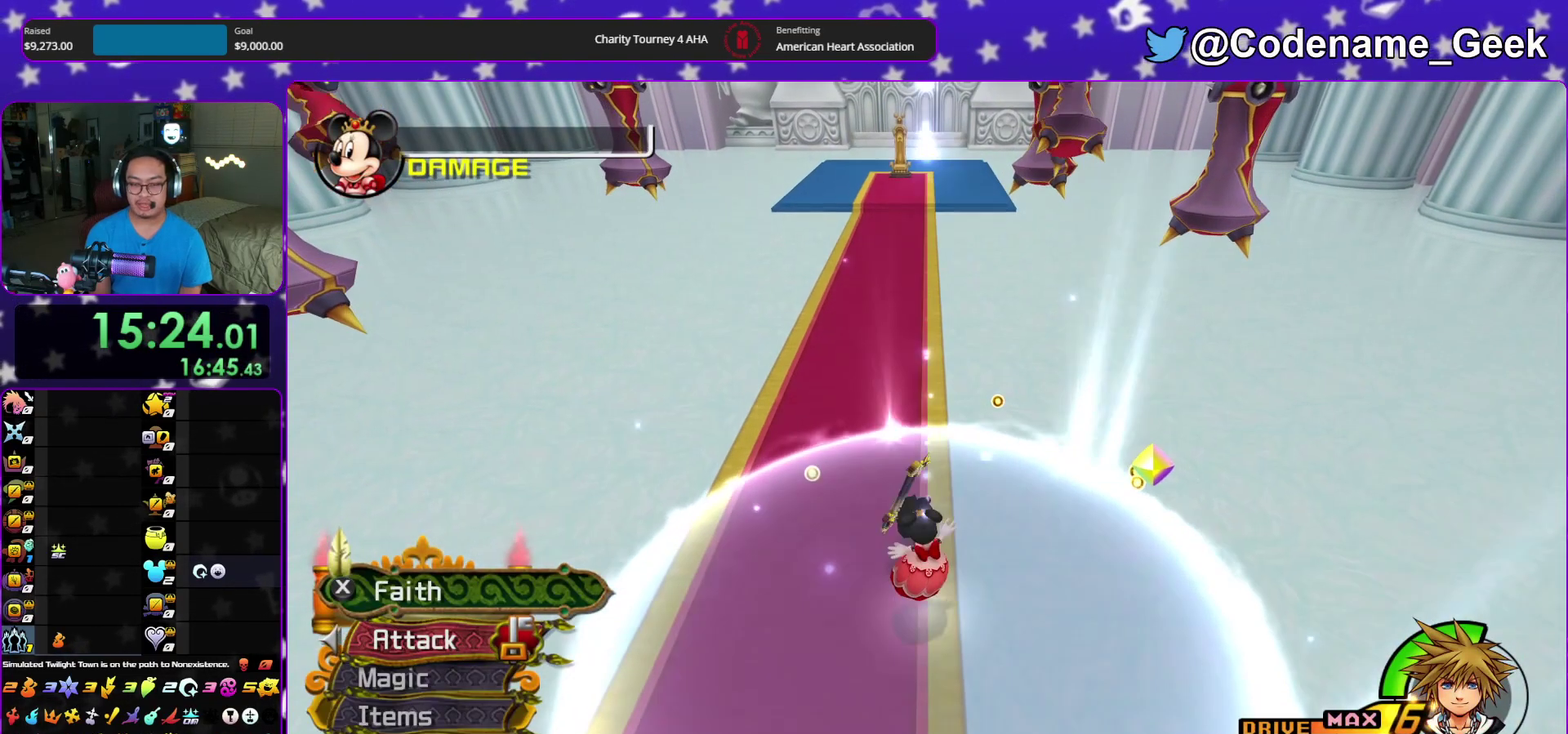
{"dt_ms": 300, "buttons": [], "left_stick": "up", "right_stick": "center", "events": [[17, "X", "up"], [133, "X", "down"], [267, "X", "up"]]}
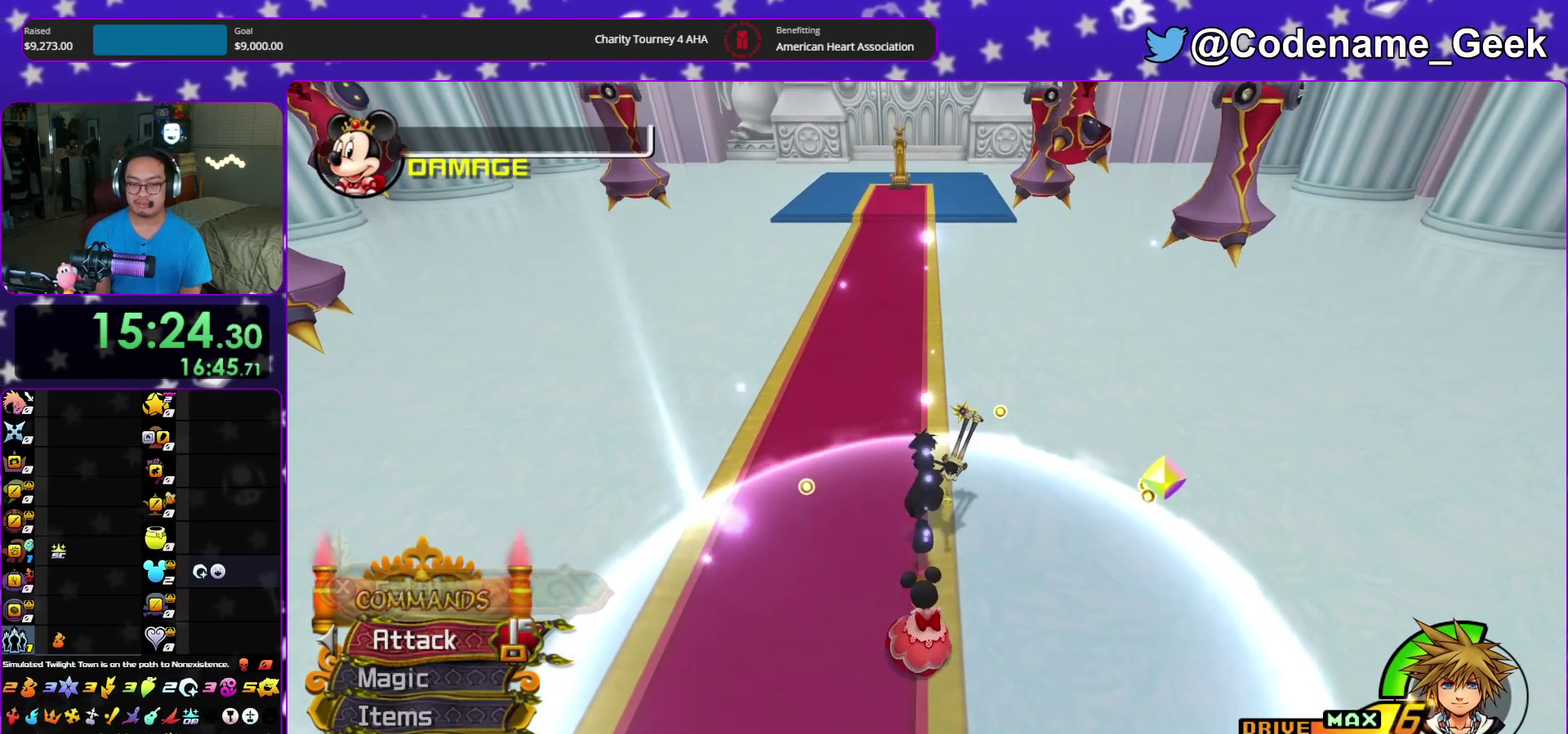
{"dt_ms": 700, "buttons": ["X"], "left_stick": "up", "right_stick": "center", "events": [[83, "X", "down"], [200, "X", "up"], [683, "X", "down"]]}
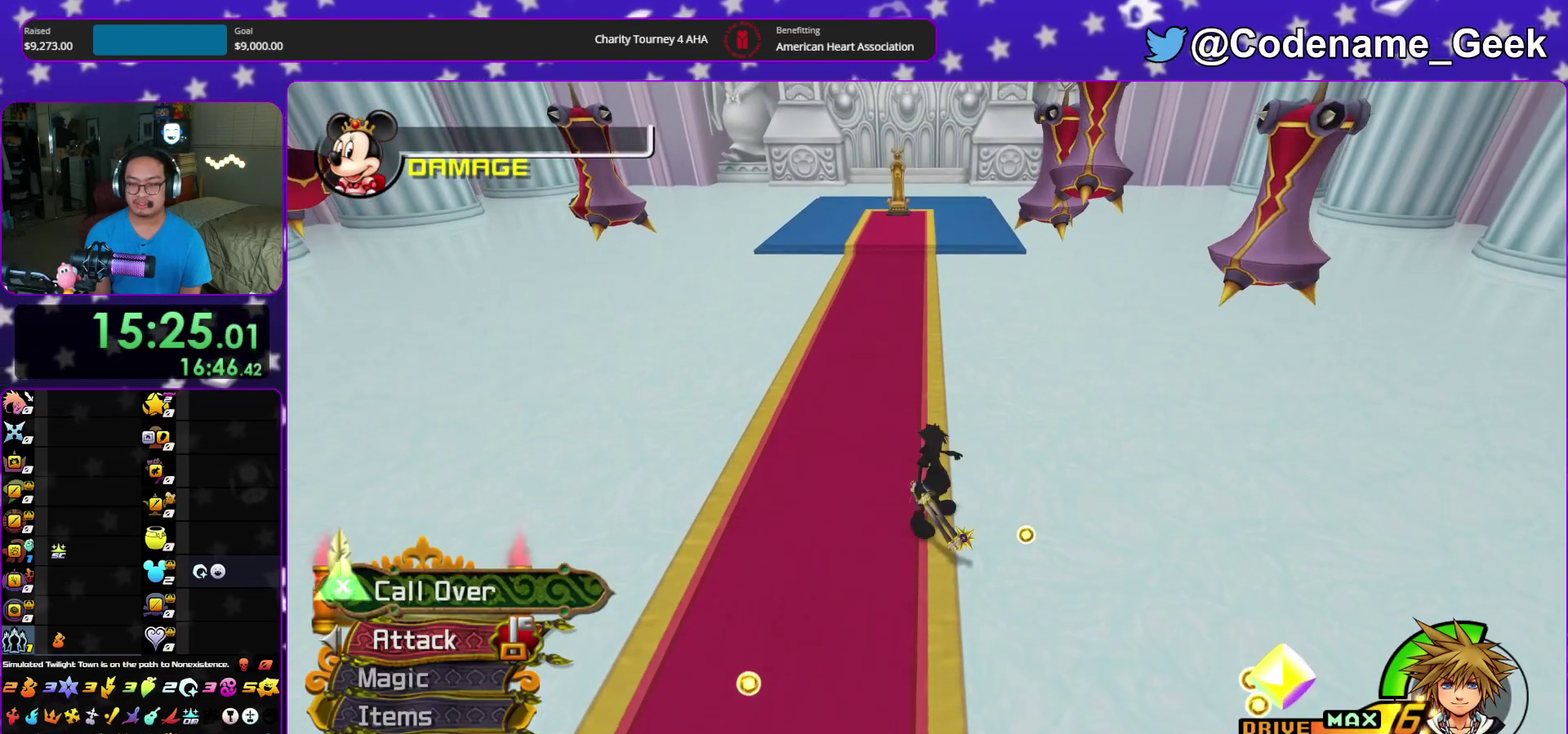
{"dt_ms": 500, "buttons": ["X"], "left_stick": "up", "right_stick": "center", "events": [[133, "X", "up"], [233, "X", "down"], [367, "X", "up"], [450, "X", "down"]]}
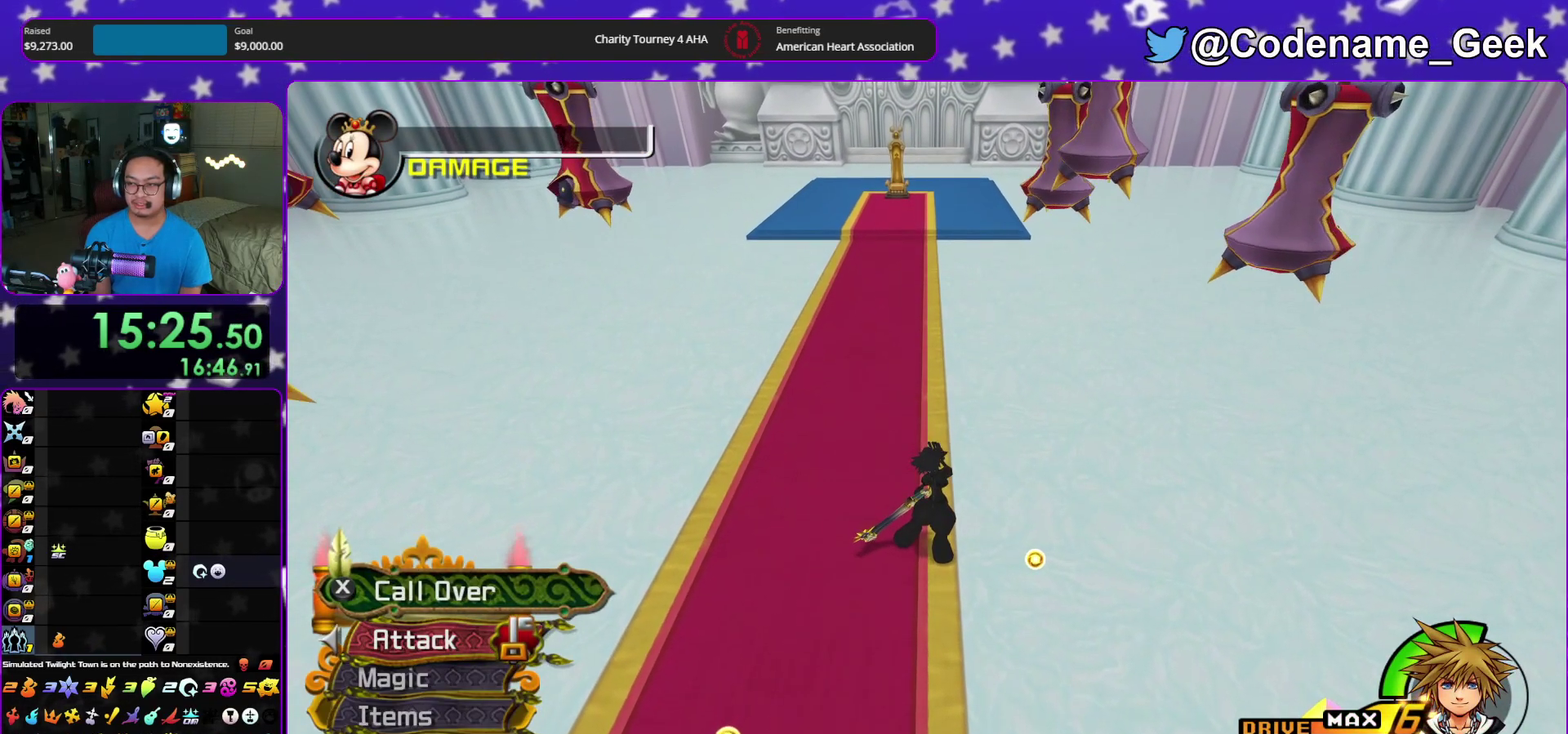
{"dt_ms": 500, "buttons": ["X"], "left_stick": "up", "right_stick": "center", "events": [[100, "X", "up"], [200, "X", "down"], [300, "X", "up"], [400, "X", "down"]]}
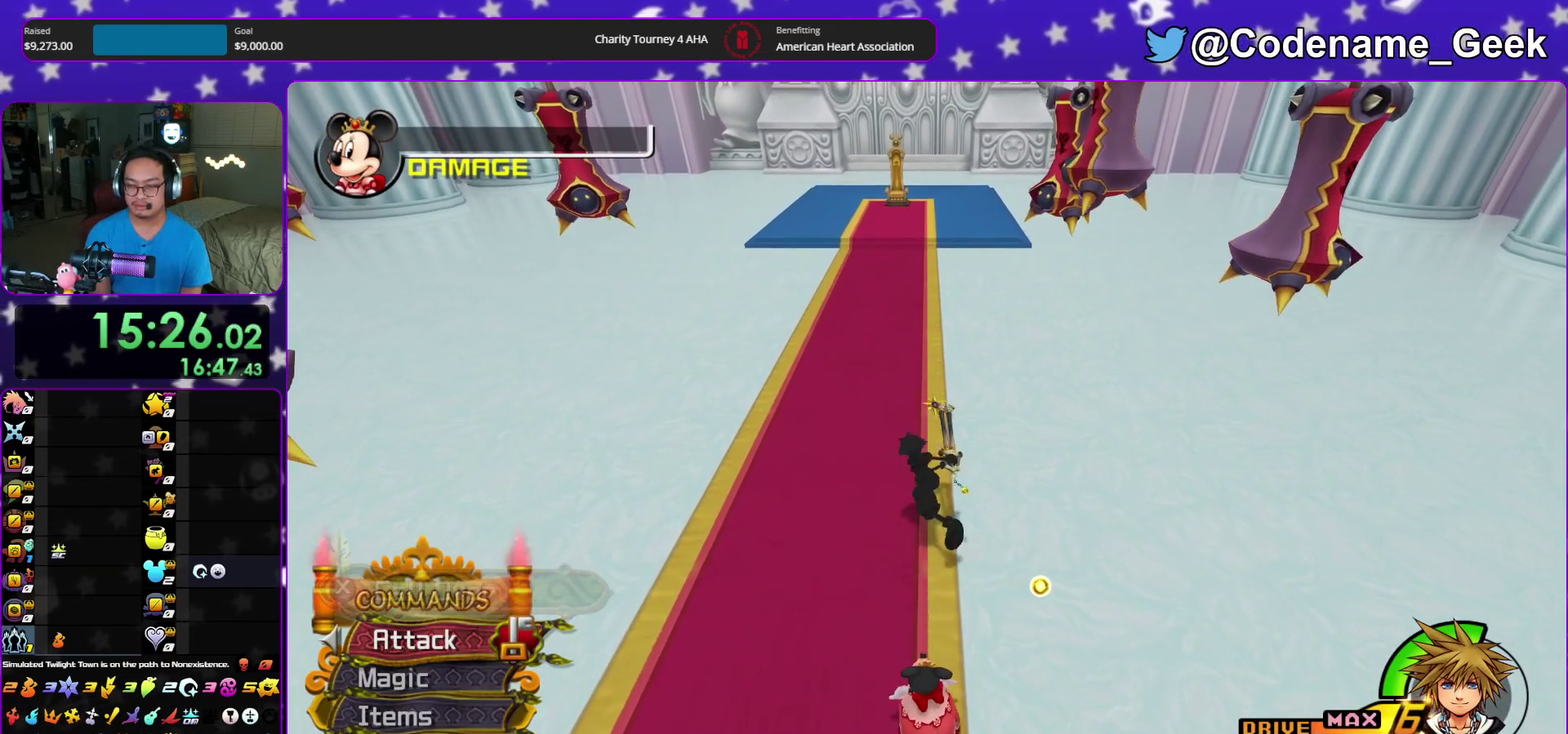
{"dt_ms": 400, "buttons": ["X"], "left_stick": "up", "right_stick": "center", "events": [[33, "X", "up"], [133, "X", "down"], [250, "X", "up"], [400, "X", "down"]]}
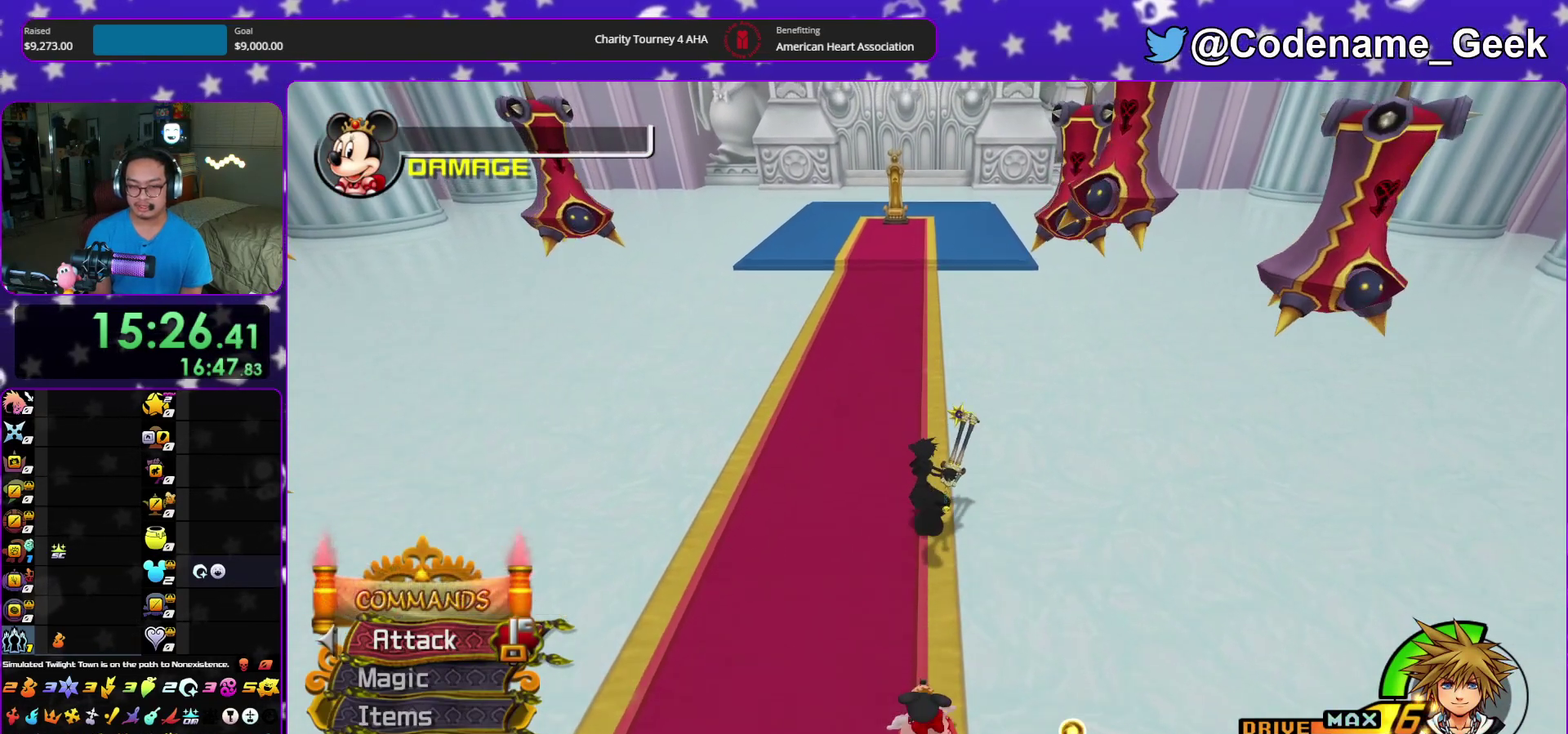
{"dt_ms": 600, "buttons": [], "left_stick": "up", "right_stick": "center", "events": [[167, "X", "up"], [233, "X", "down"], [367, "X", "up"], [483, "X", "down"], [600, "X", "up"]]}
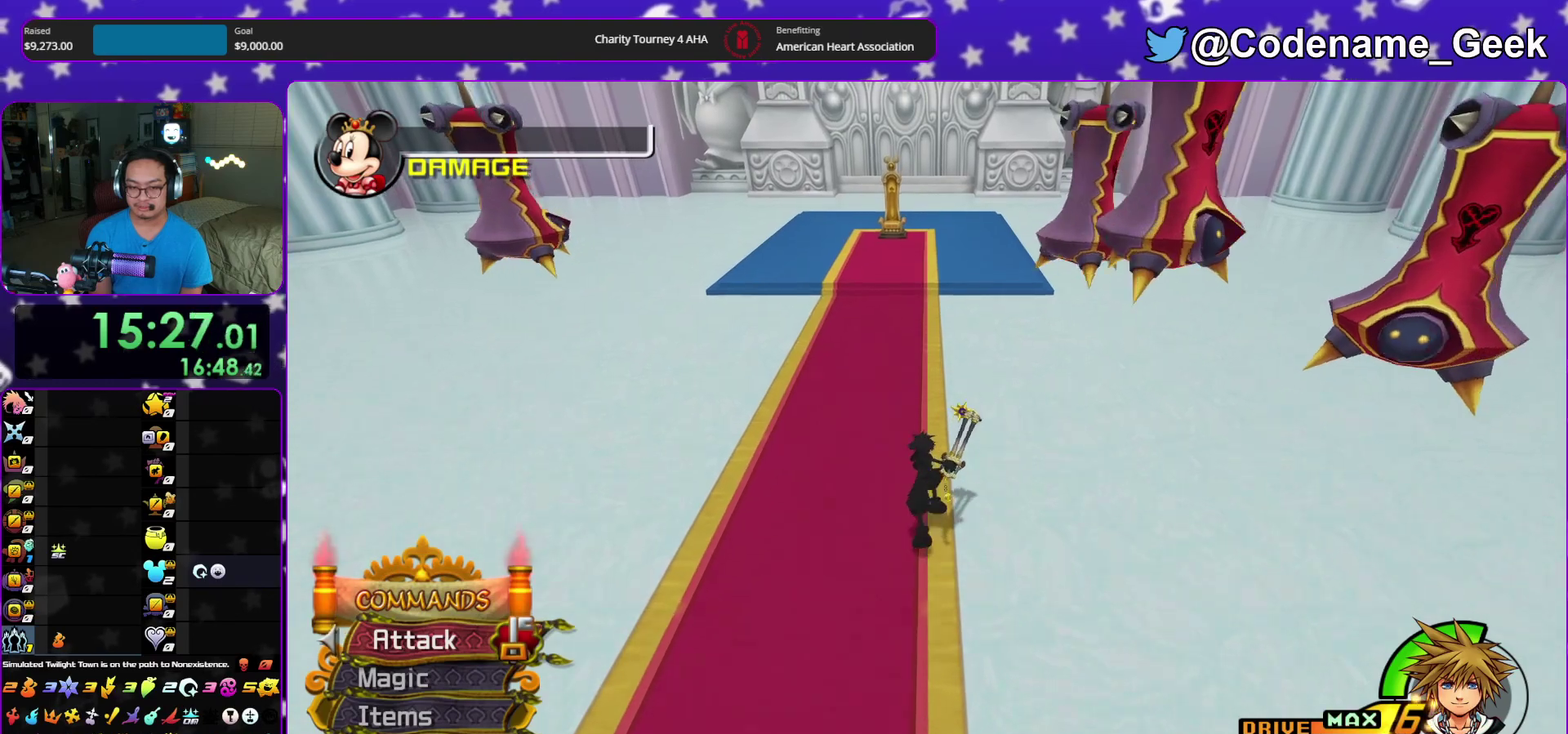
{"dt_ms": 500, "buttons": [], "left_stick": "center", "right_stick": "center"}
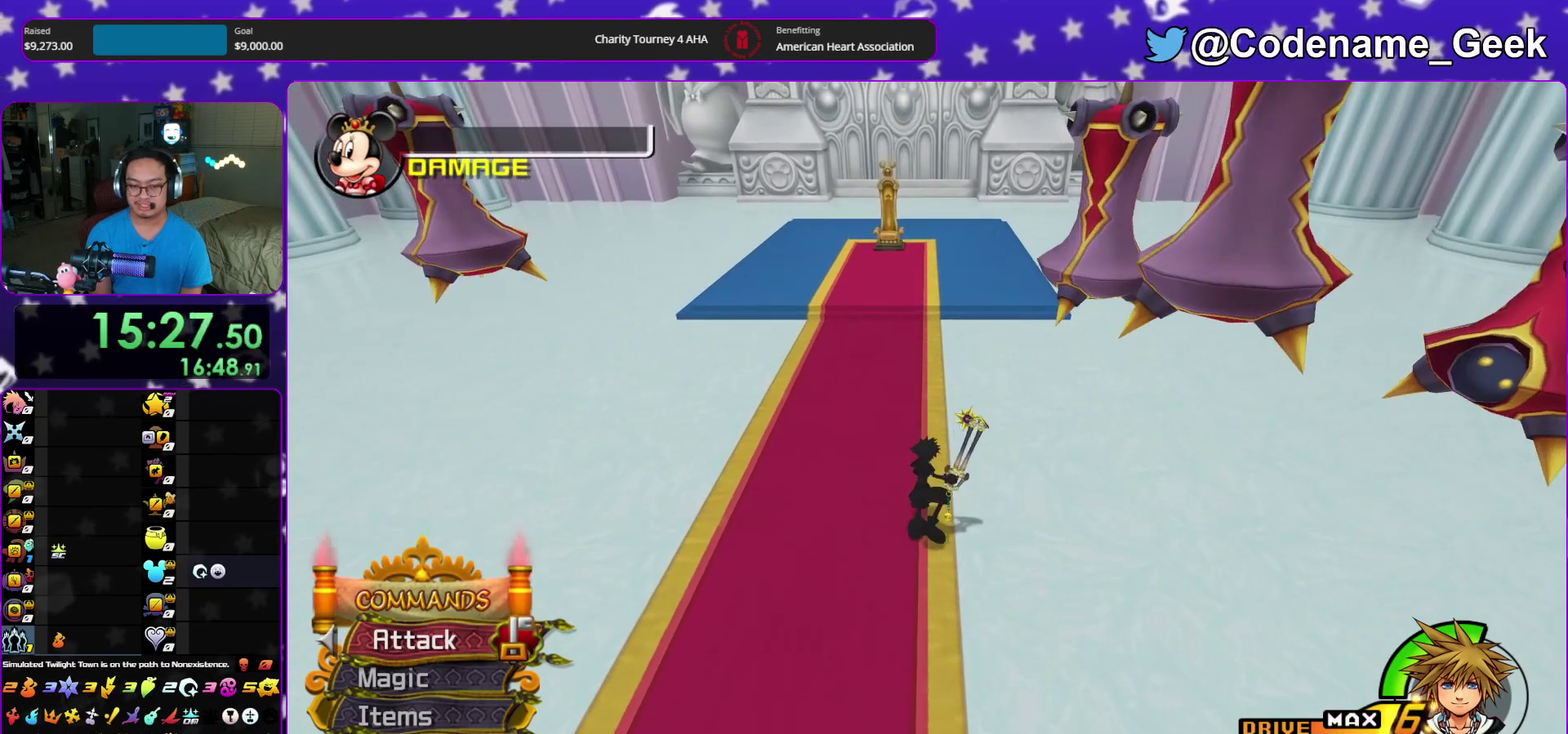
{"dt_ms": 300, "buttons": [], "left_stick": "down", "right_stick": "center"}
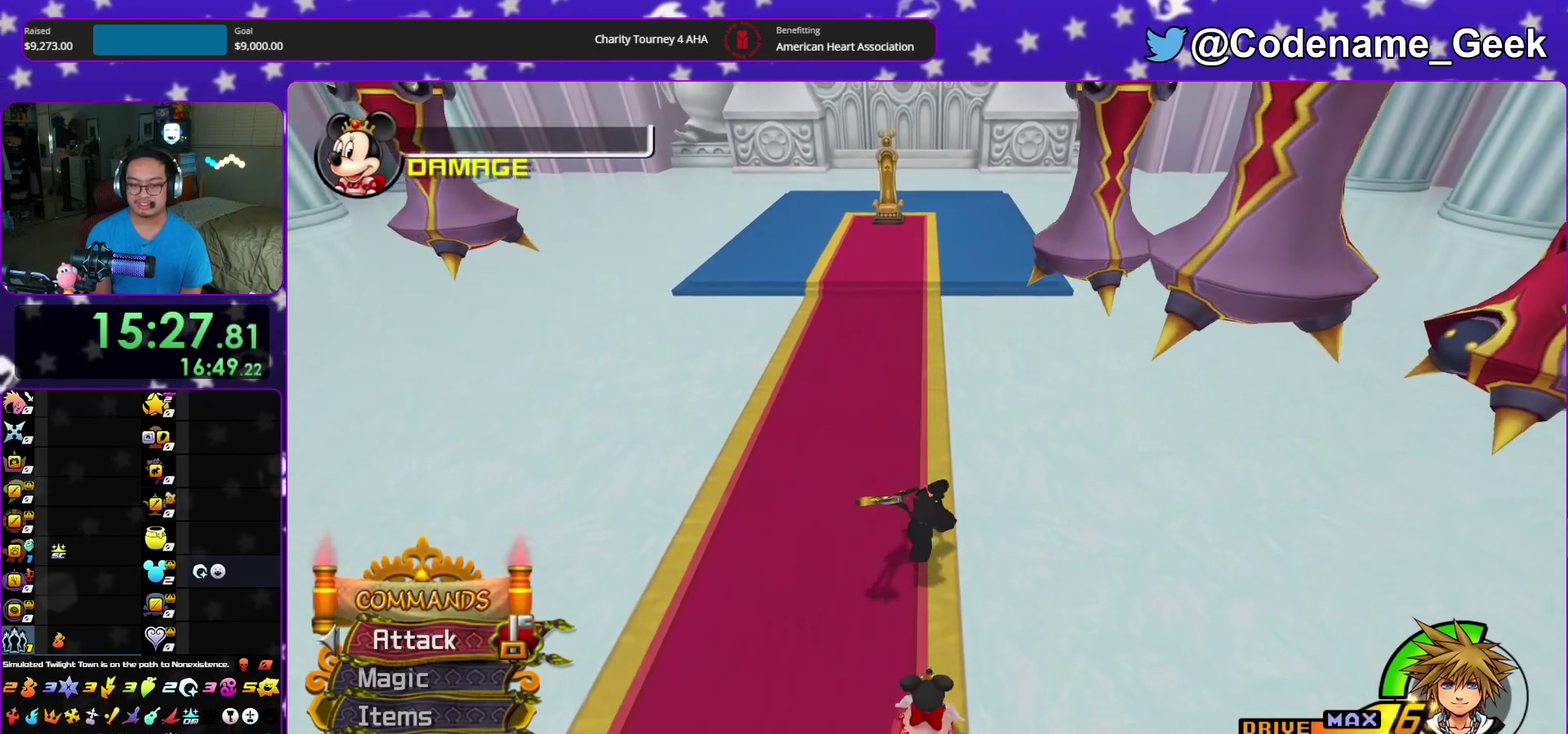
{"dt_ms": 700, "buttons": [], "left_stick": "center", "right_stick": "center"}
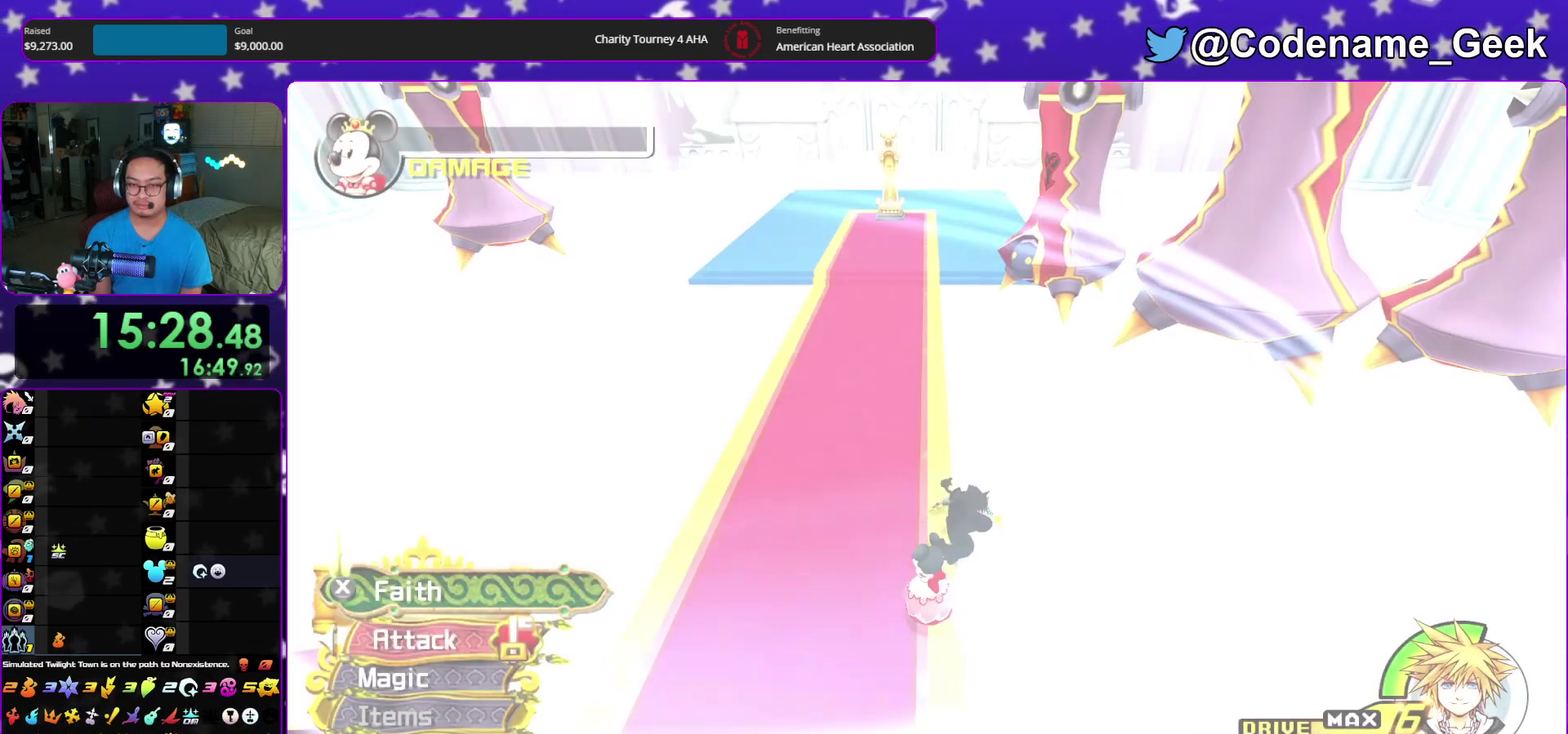
{"dt_ms": 300, "buttons": [], "left_stick": "up", "right_stick": "center"}
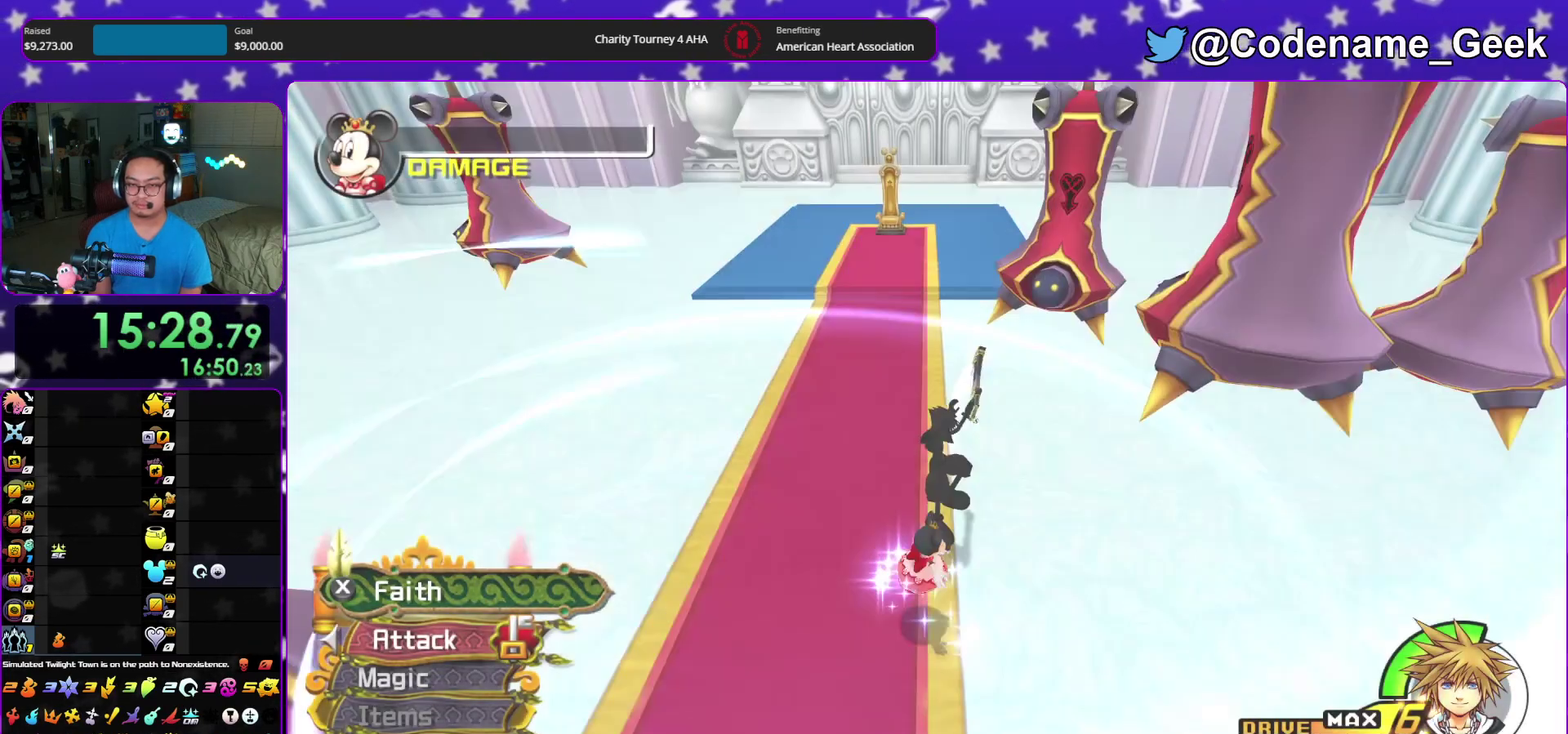
{"dt_ms": 900, "buttons": [], "left_stick": "up", "right_stick": "center", "events": [[17, "Y", "down"], [83, "Y", "up"], [217, "Y", "down"], [283, "Y", "up"], [383, "Y", "down"], [467, "Y", "up"], [583, "Y", "down"], [667, "Y", "up"], [783, "Y", "down"], [867, "Y", "up"]]}
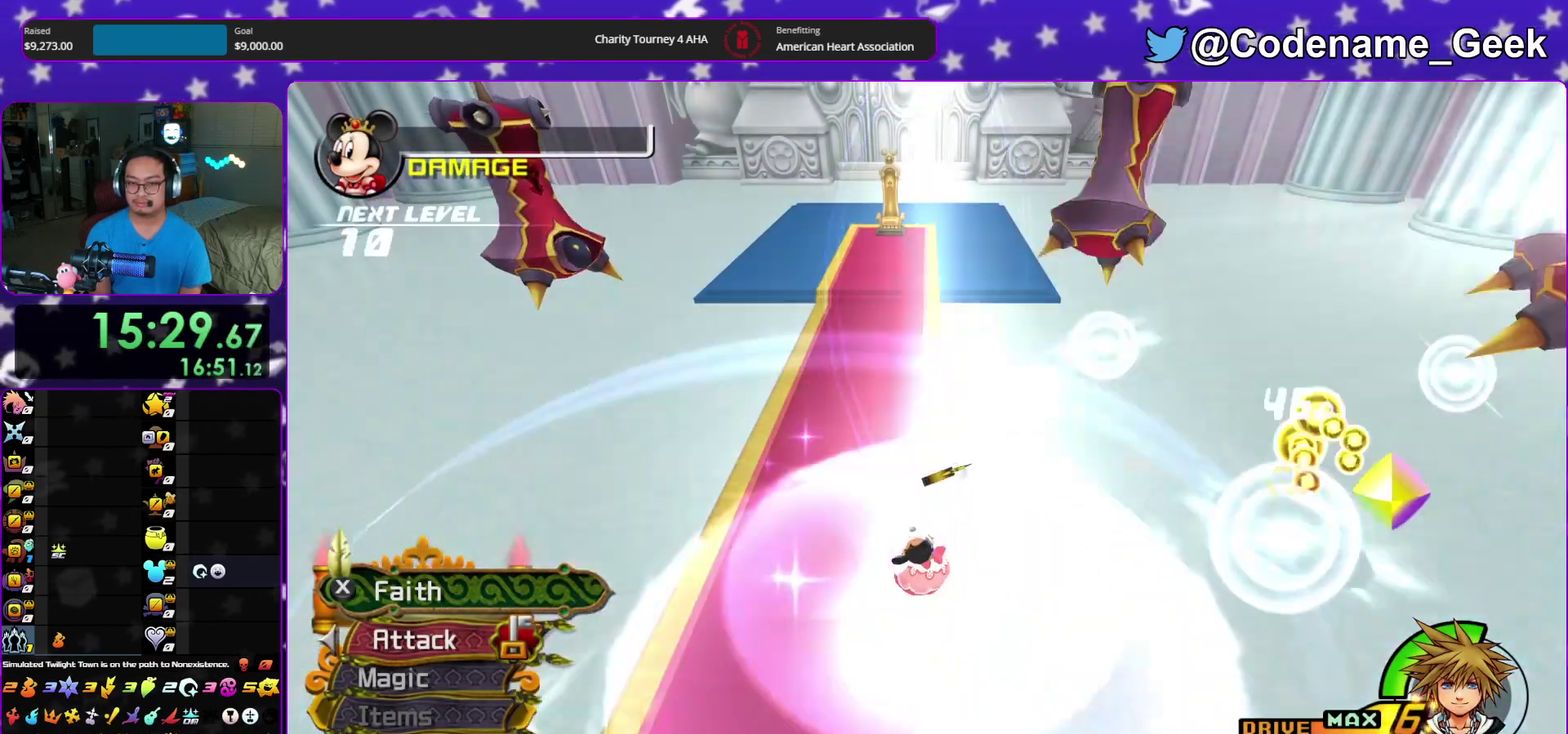
{"dt_ms": 300, "buttons": ["Y"], "left_stick": "up", "right_stick": "center", "events": [[83, "Y", "down"], [183, "Y", "up"], [250, "Y", "down"]]}
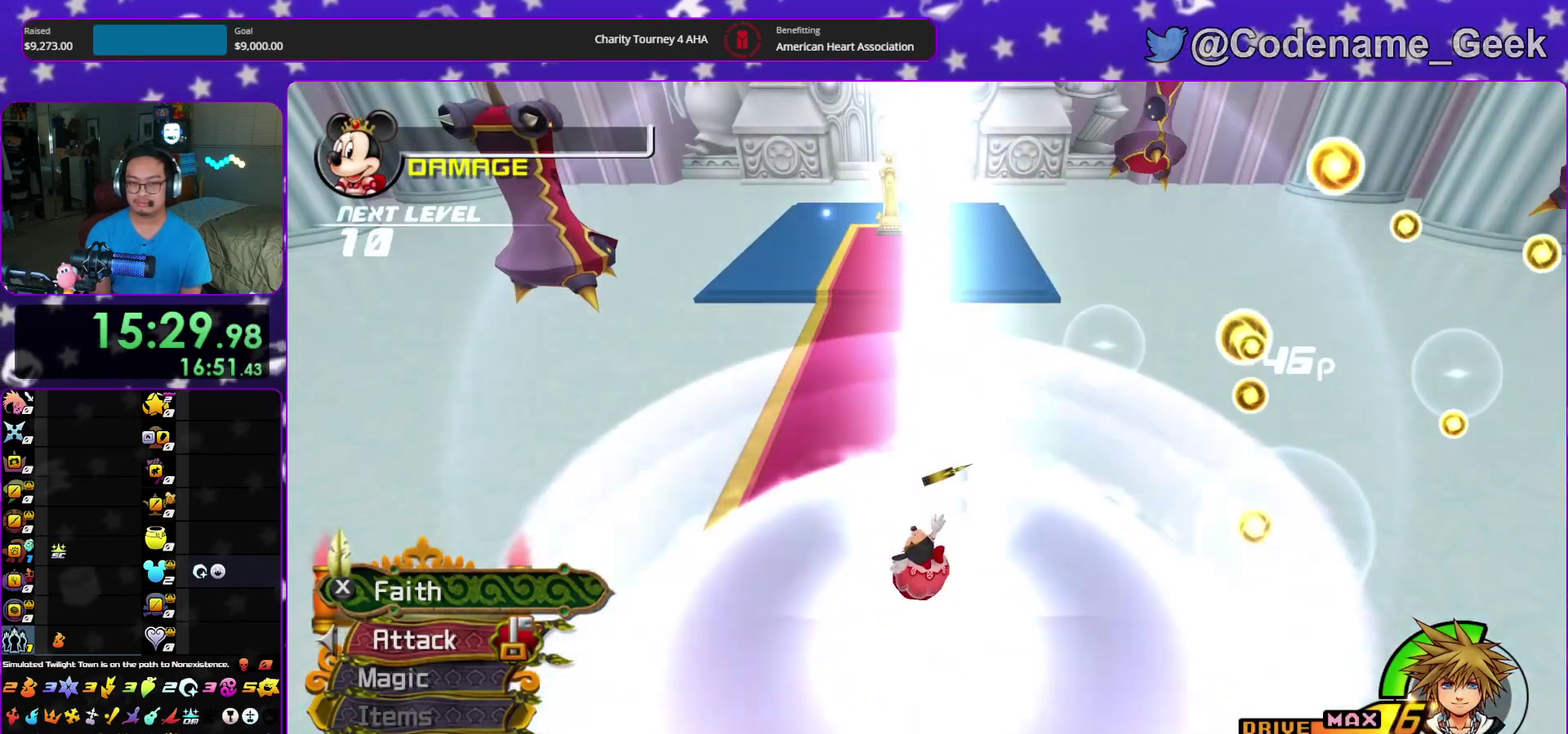
{"dt_ms": 500, "buttons": [], "left_stick": "up", "right_stick": "center", "events": [[50, "Y", "up"], [250, "Y", "down"], [300, "Y", "up"]]}
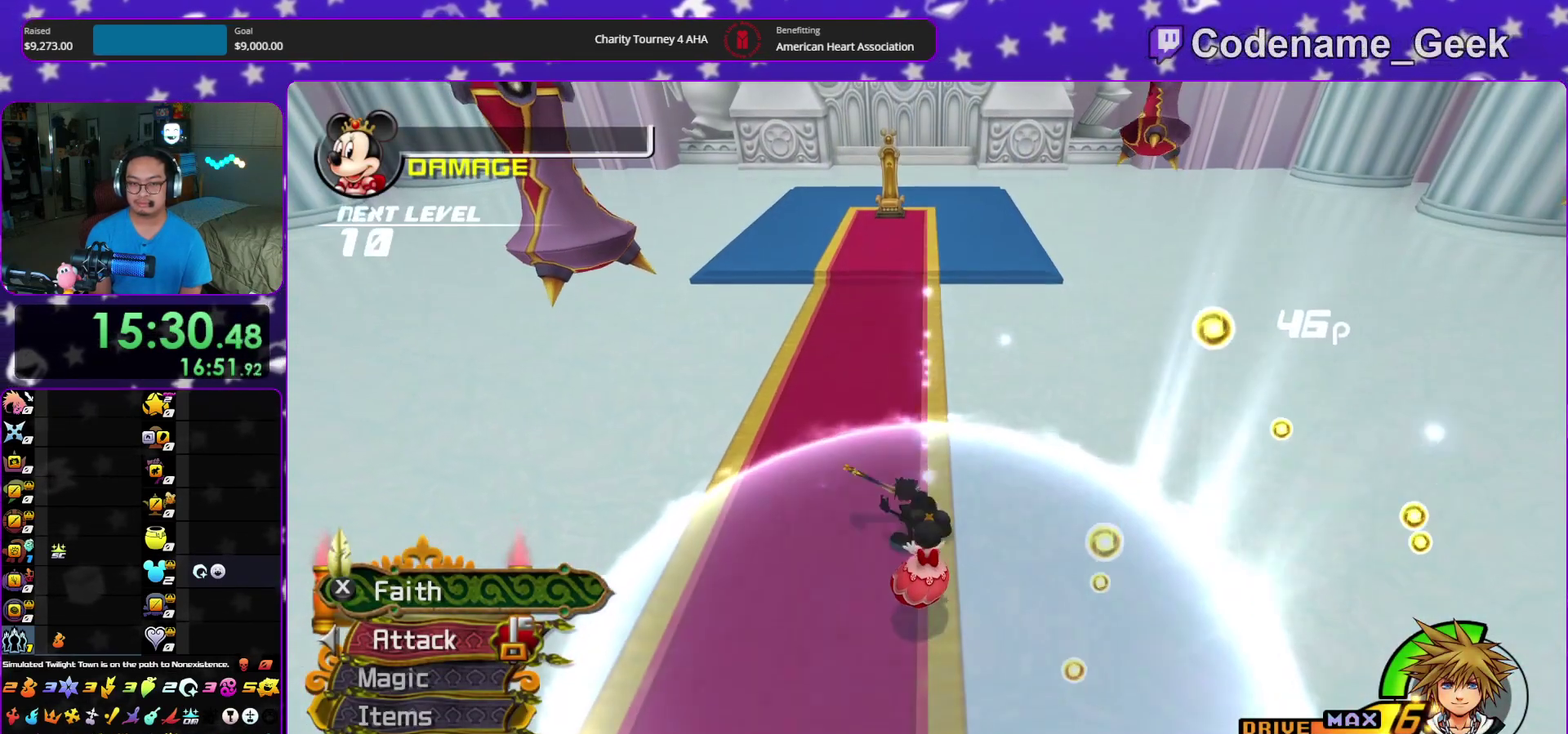
{"dt_ms": 300, "buttons": [], "left_stick": "up", "right_stick": "center", "events": []}
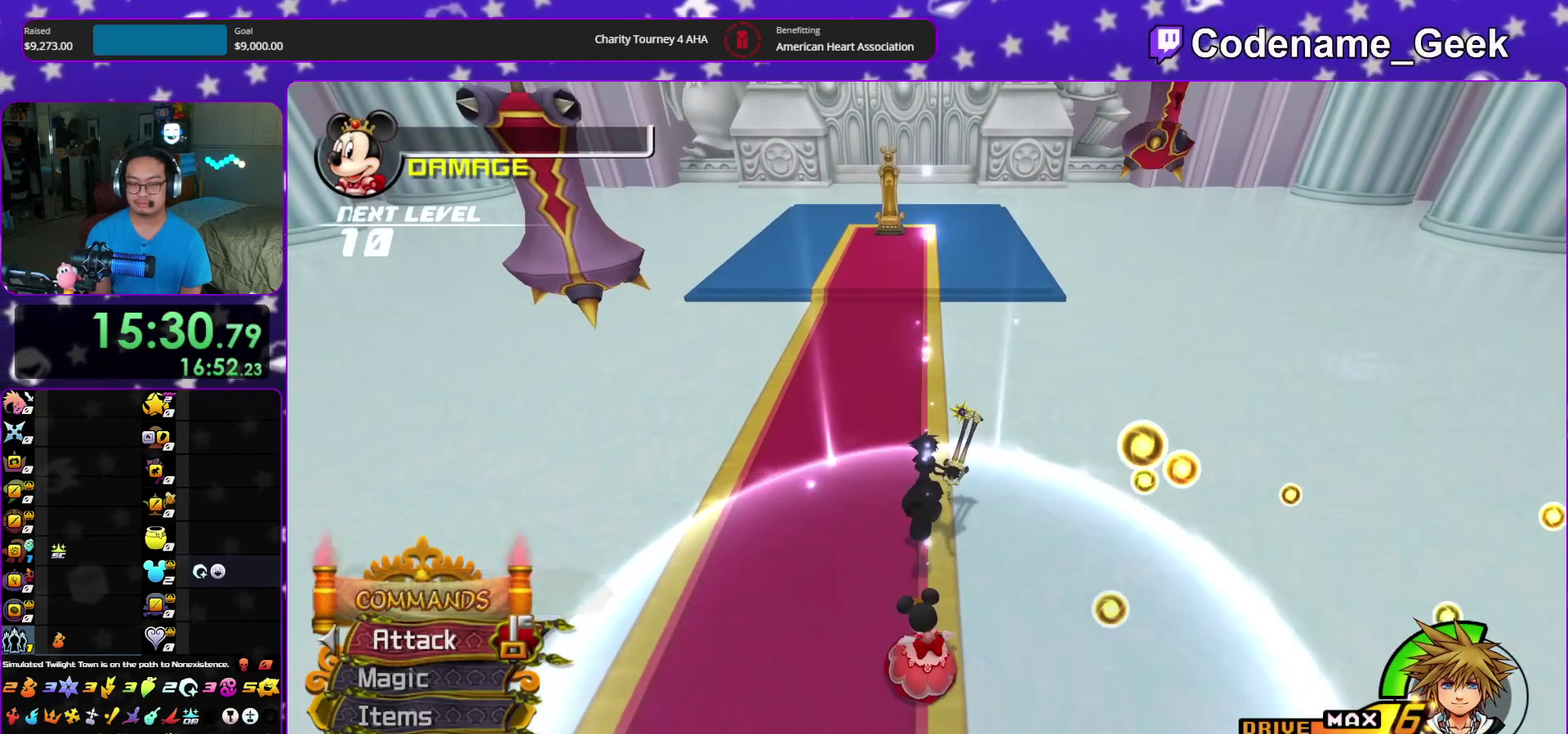
{"dt_ms": 700, "buttons": ["X"], "left_stick": "up", "right_stick": "center", "events": [[567, "right_stick", "up"], [650, "right_stick", "center"], [667, "X", "down"]]}